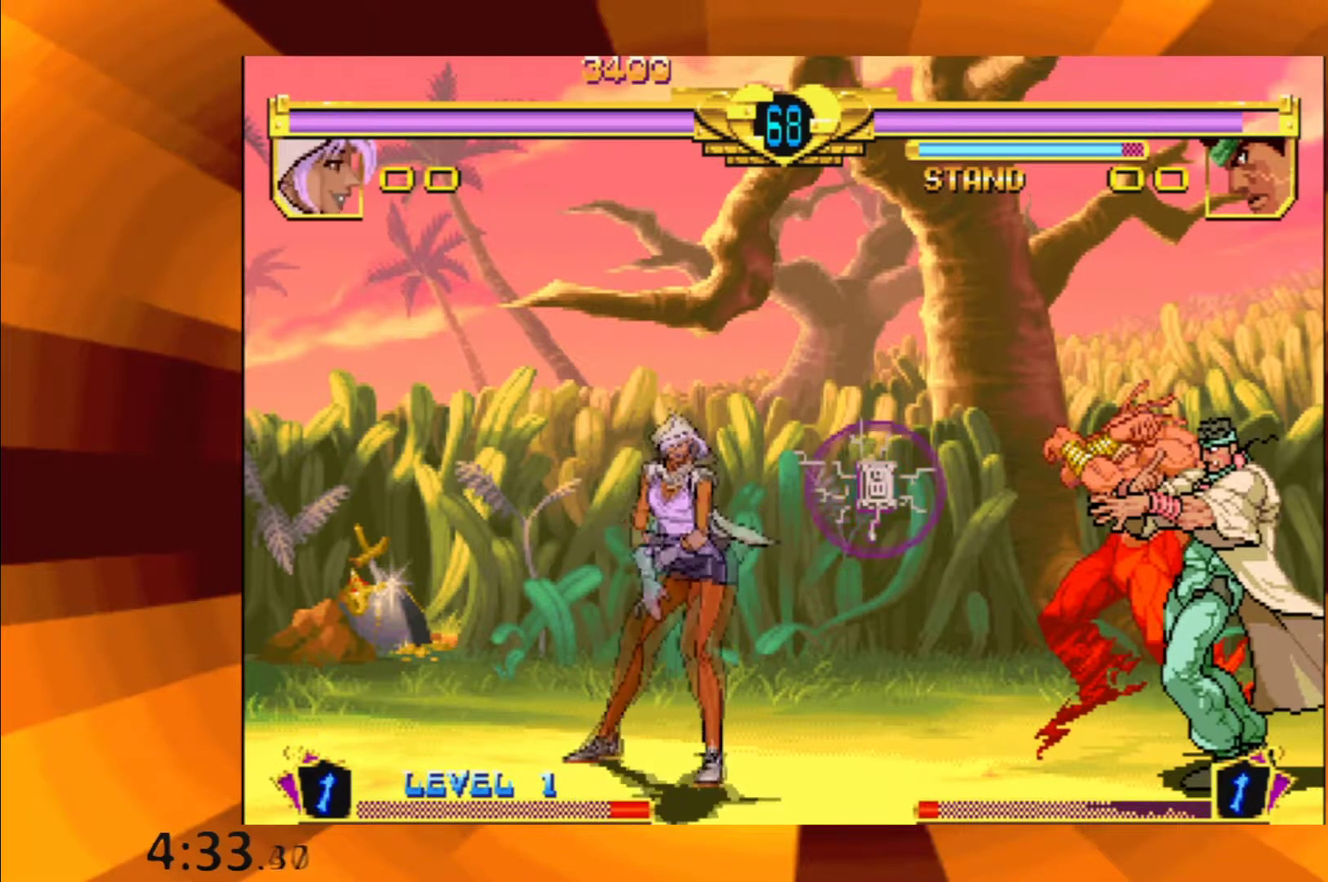
Gameplay with a controller (Xbox layout); each line is a JSON object with the inputs held at the frame after it. "events" lists button and stick changes between this image and that frame as [ms after this image, input, new state], when the widget could be followed in between. Not read: L1 L3 R1 R3 left_stick right_stick.
{"buttons": [], "events": [[83, "B", "up"]]}
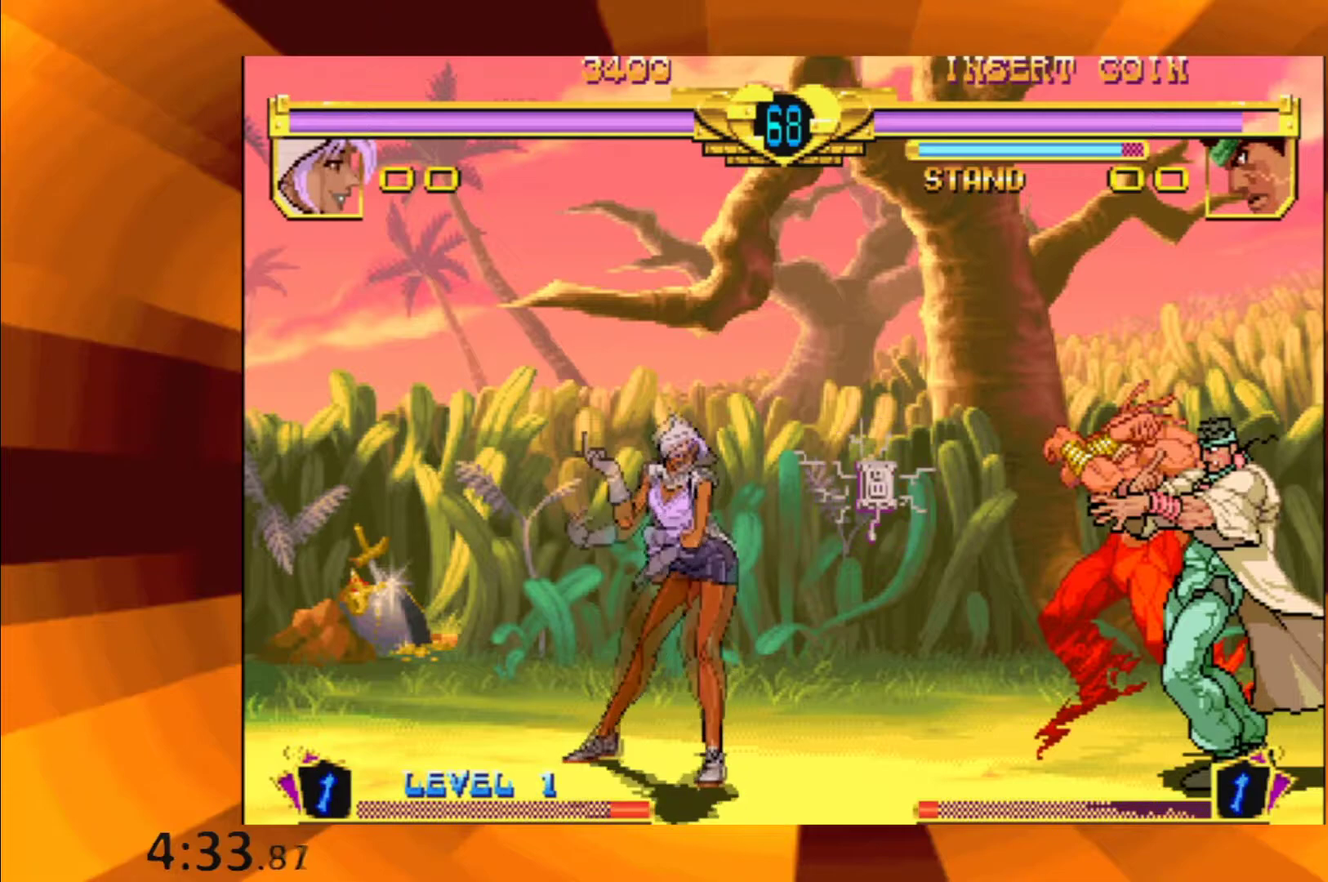
{"buttons": [], "events": [[33, "B", "down"], [83, "B", "up"], [334, "B", "down"], [384, "B", "up"]]}
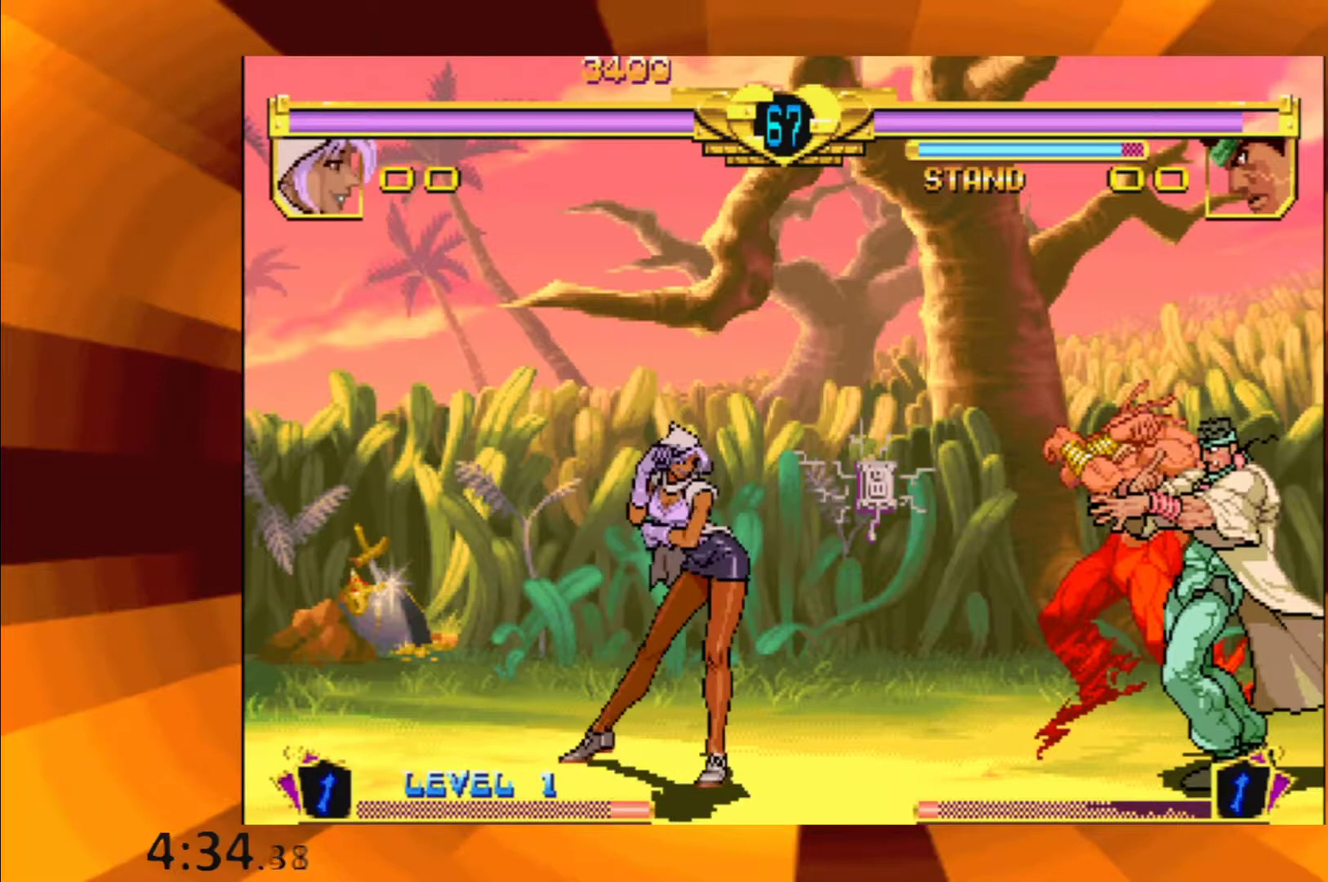
{"buttons": [], "events": [[66, "B", "down"], [133, "B", "up"], [333, "B", "down"], [400, "B", "up"]]}
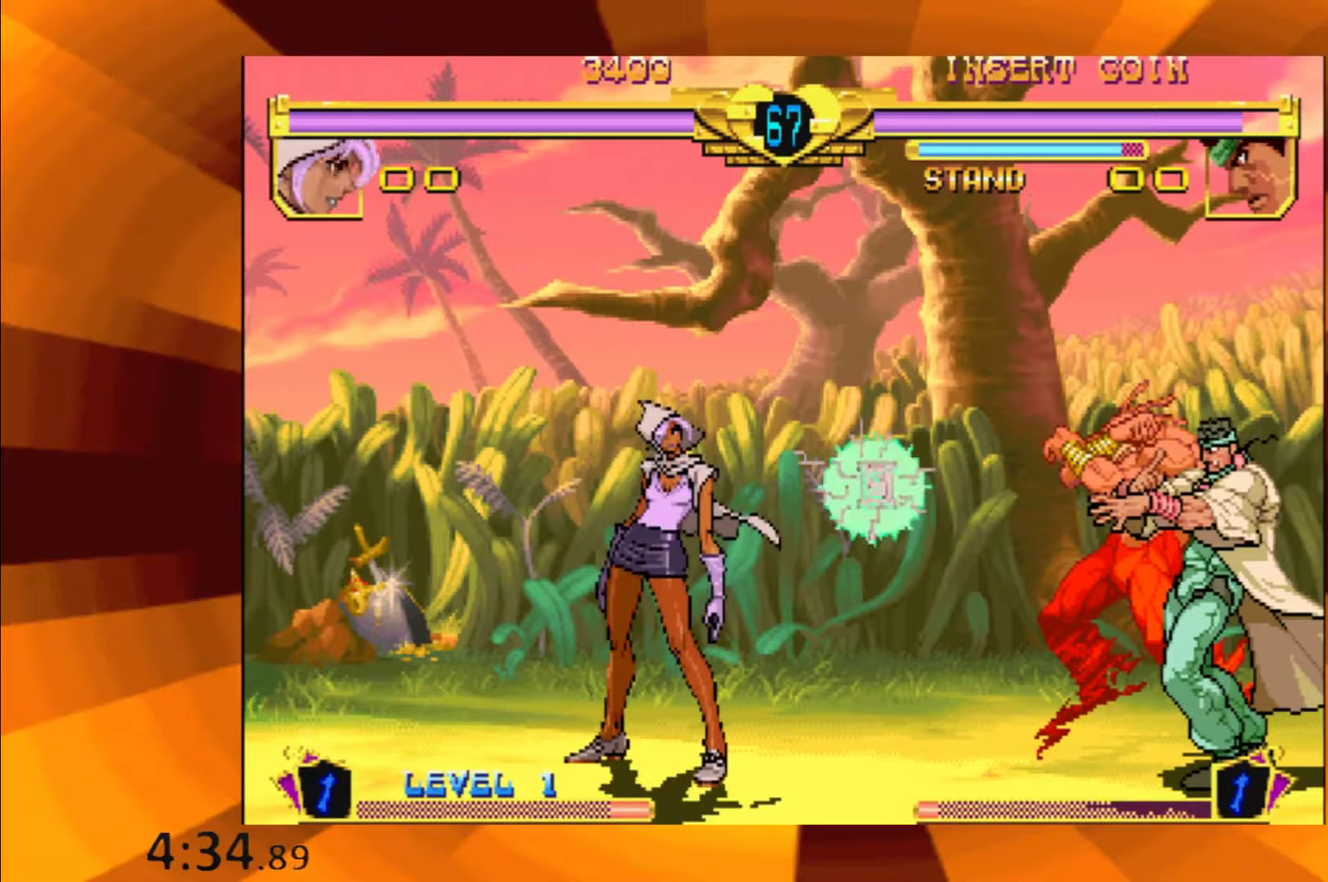
{"buttons": [], "events": [[67, "B", "down"], [117, "B", "up"], [284, "B", "down"], [334, "B", "up"]]}
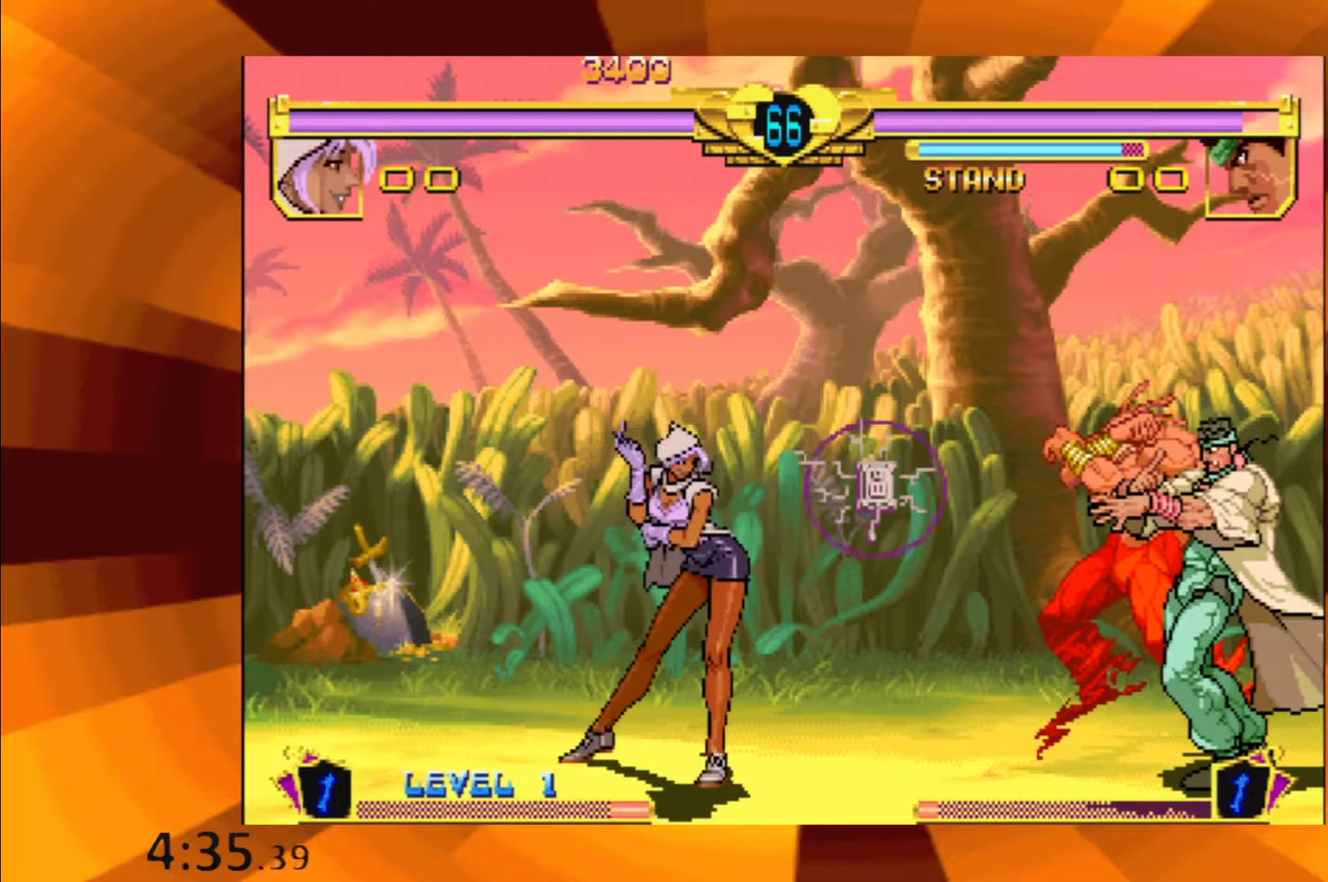
{"buttons": ["B"], "events": [[267, "B", "down"], [350, "B", "up"], [467, "B", "down"]]}
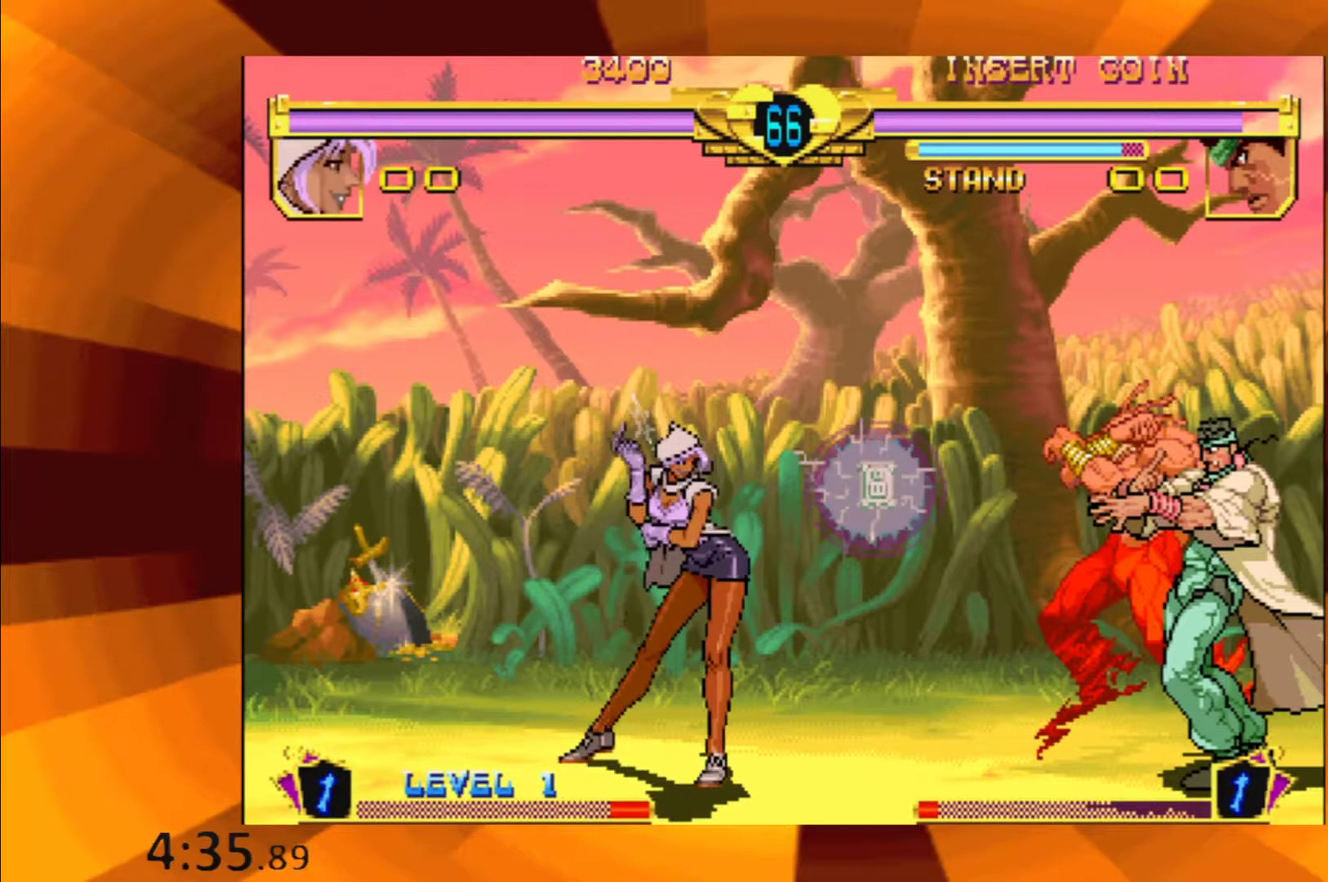
{"buttons": [], "events": [[33, "B", "up"], [184, "B", "down"], [250, "B", "up"], [417, "B", "down"], [484, "B", "up"]]}
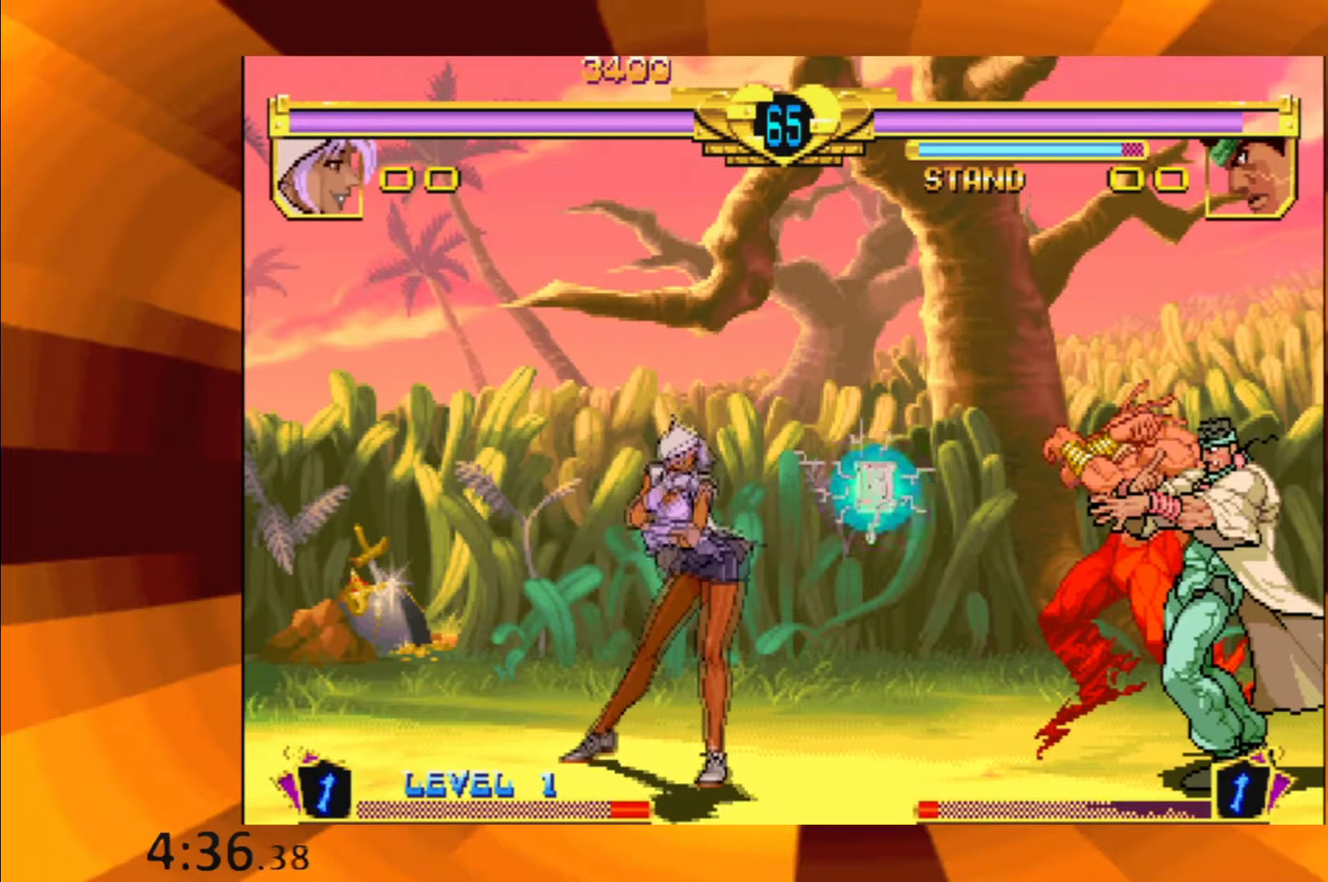
{"buttons": [], "events": [[116, "B", "down"], [216, "B", "up"], [383, "B", "down"], [467, "B", "up"]]}
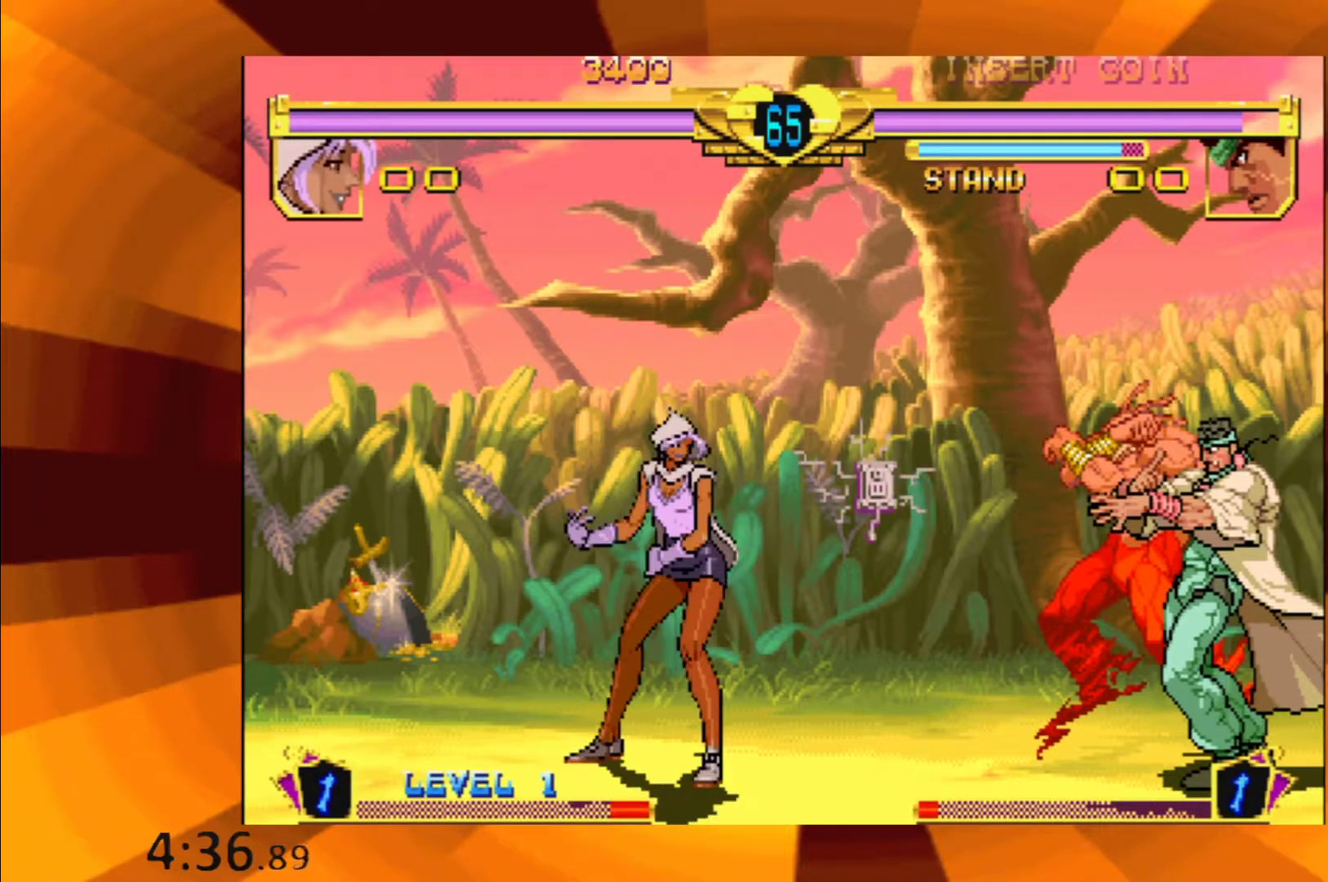
{"buttons": ["B"], "events": [[217, "B", "down"], [300, "B", "up"], [451, "B", "down"]]}
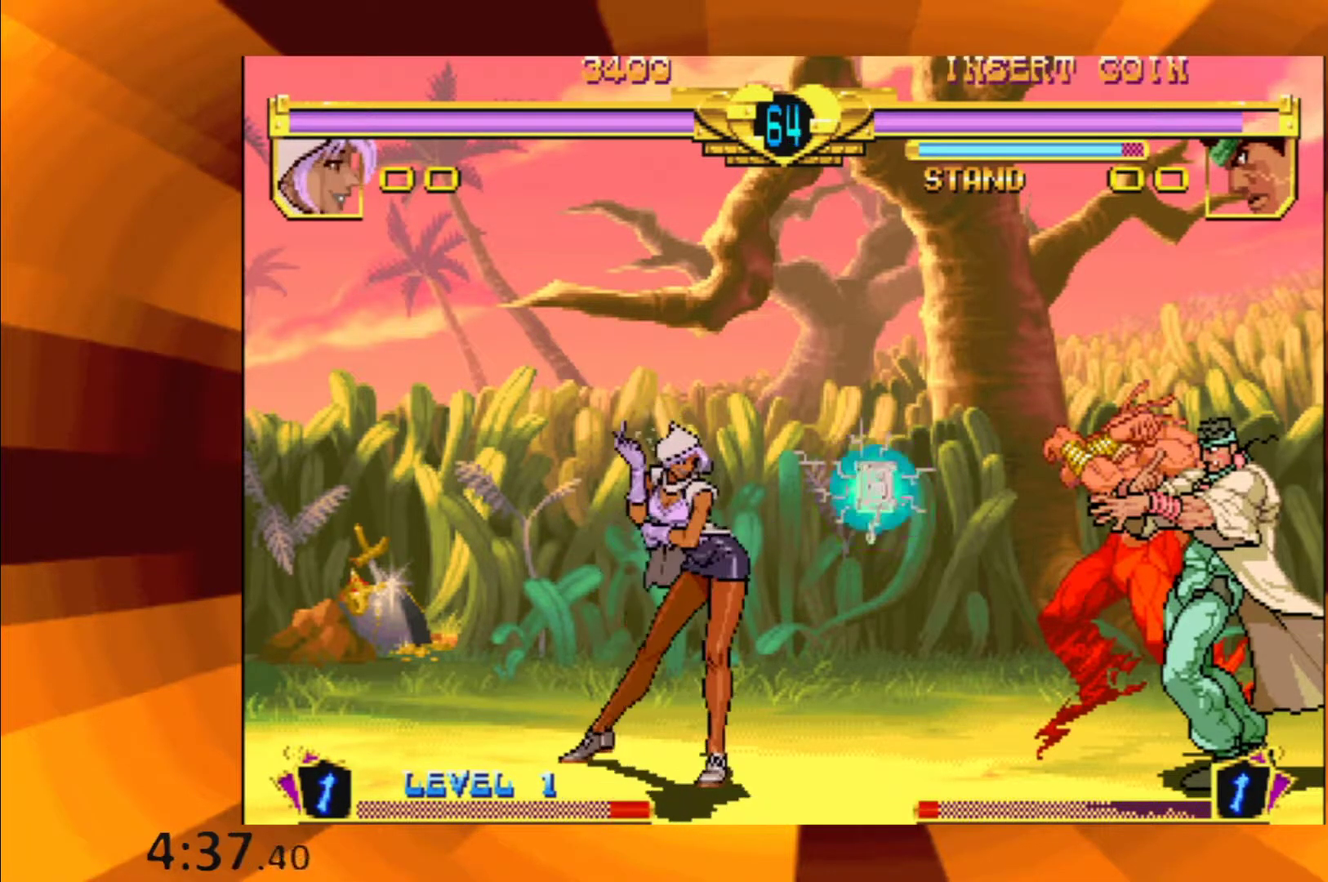
{"buttons": [], "events": [[16, "B", "up"], [166, "B", "down"], [233, "B", "up"], [383, "B", "down"], [433, "B", "up"]]}
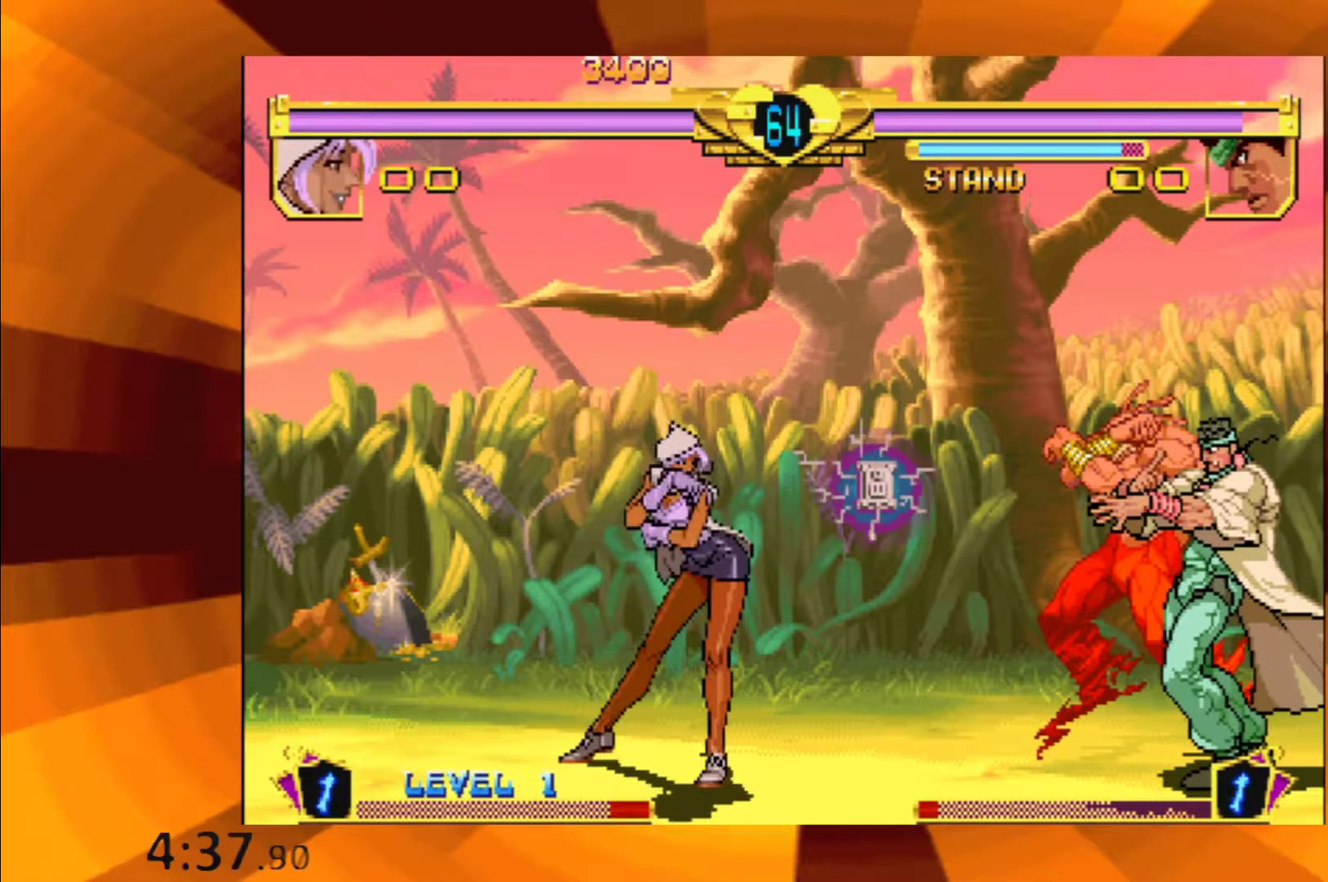
{"buttons": [], "events": [[117, "B", "down"], [184, "B", "up"], [334, "B", "down"], [417, "B", "up"]]}
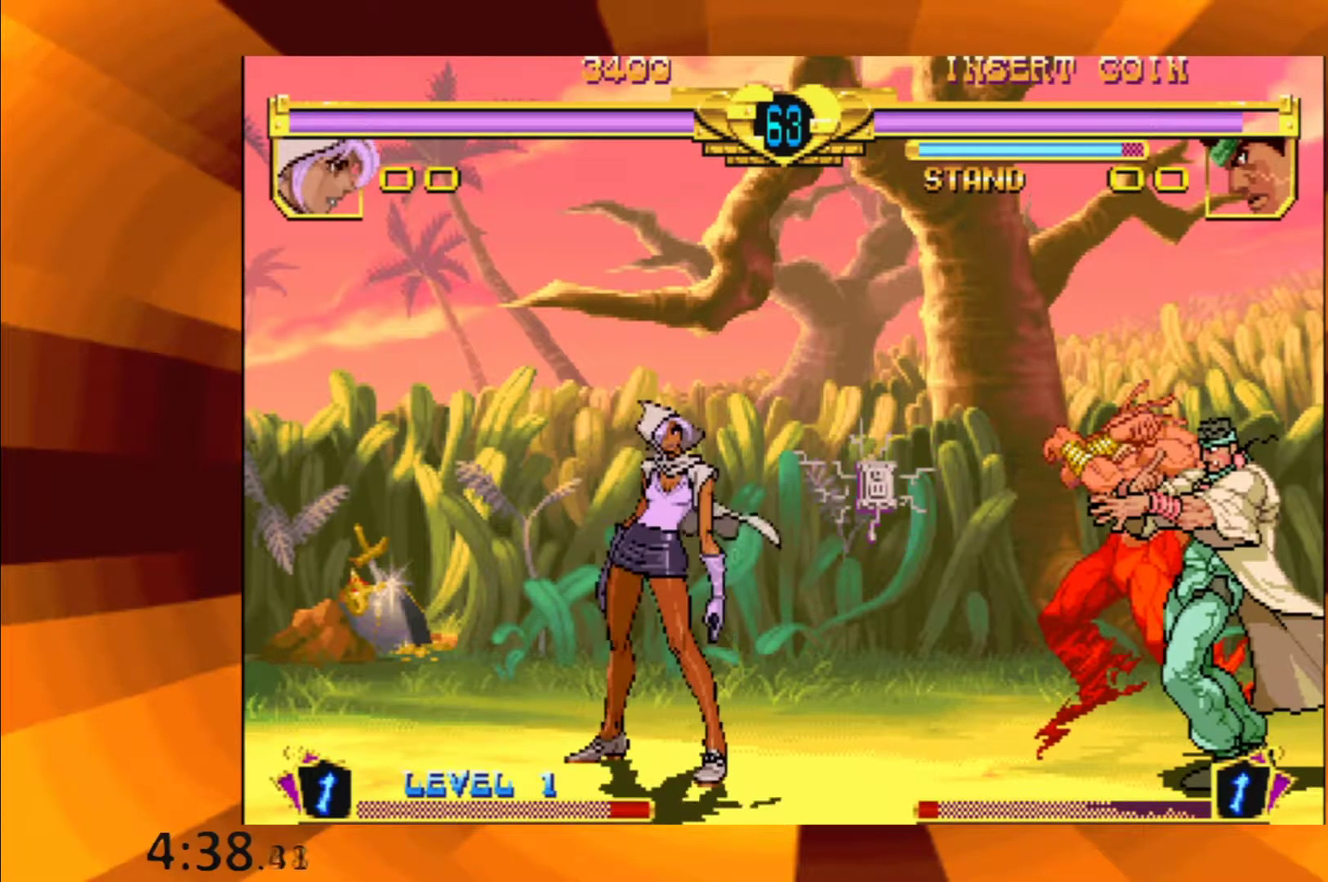
{"buttons": [], "events": [[283, "B", "down"], [383, "B", "up"]]}
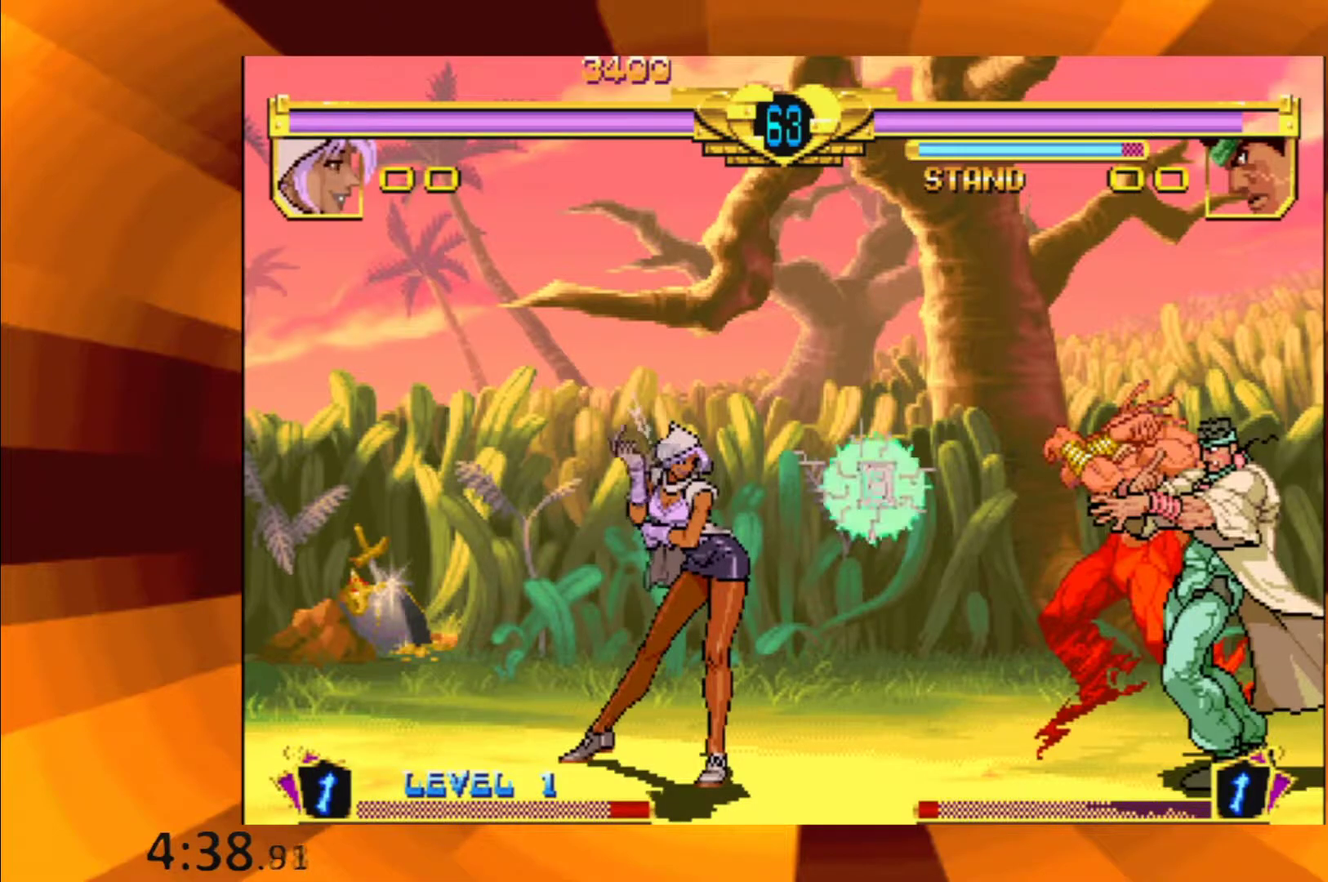
{"buttons": ["B"], "events": [[17, "B", "down"], [117, "B", "up"], [484, "B", "down"]]}
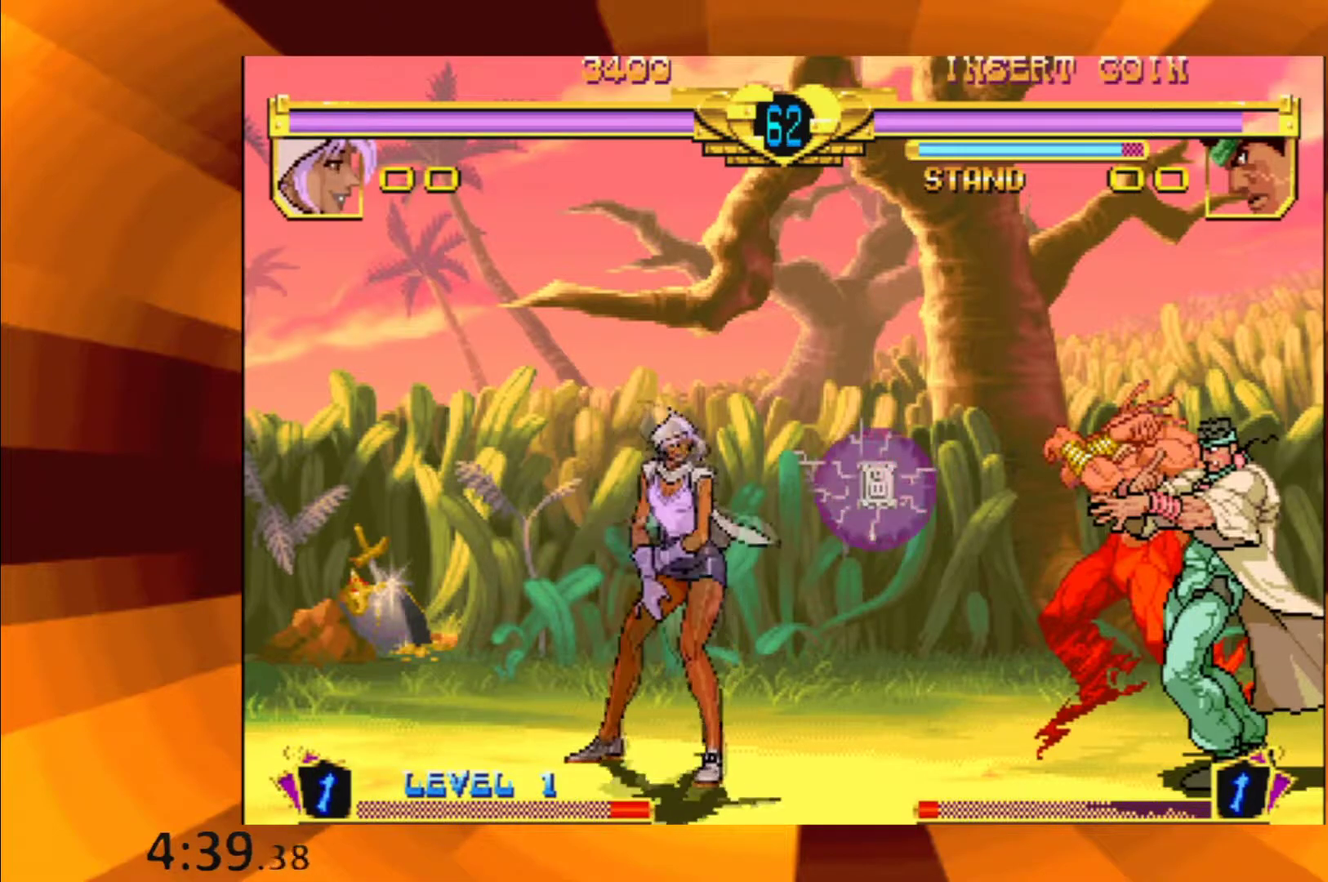
{"buttons": ["B"], "events": [[50, "B", "up"], [200, "B", "down"], [283, "B", "up"], [450, "B", "down"]]}
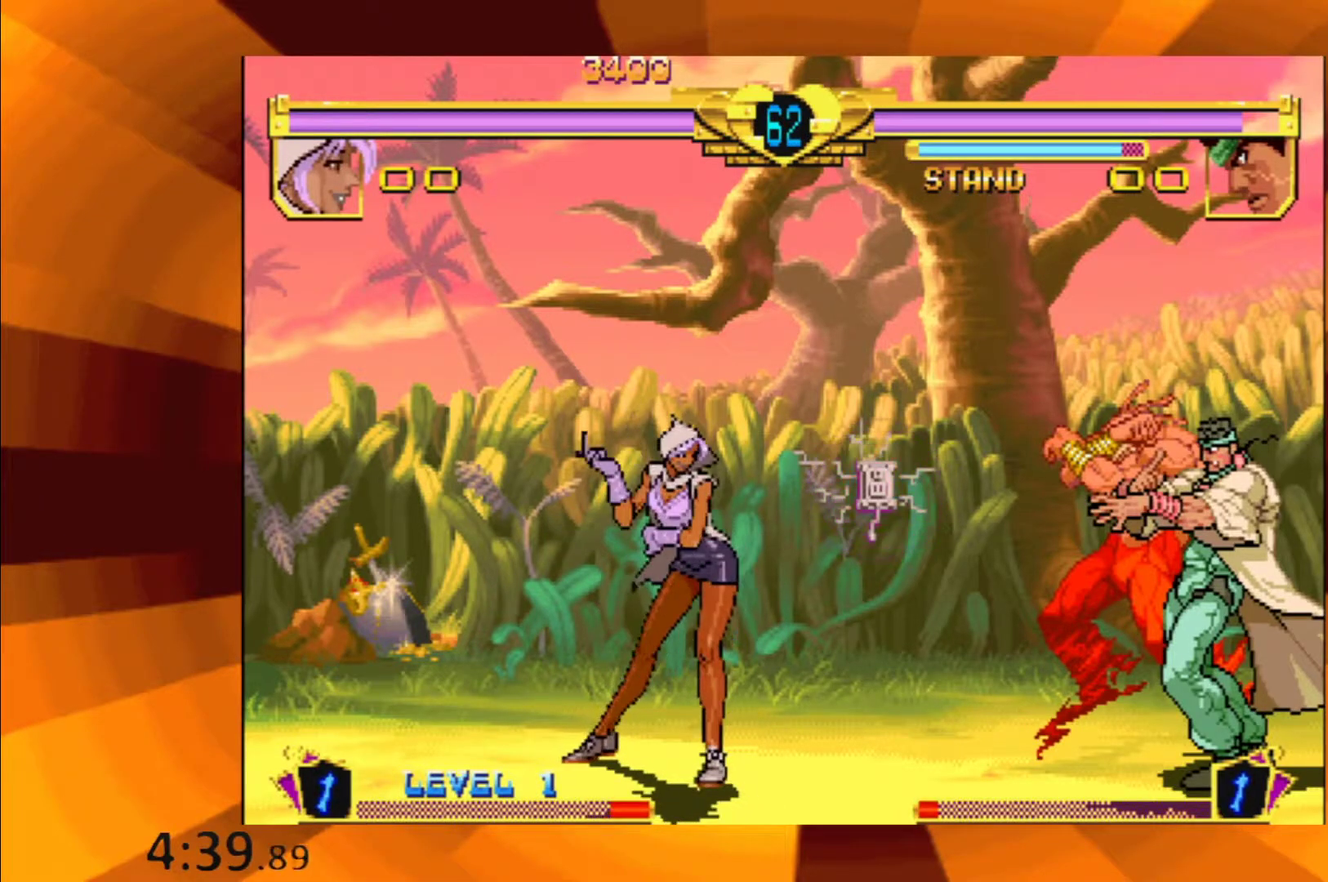
{"buttons": ["B"], "events": [[33, "B", "up"], [184, "B", "down"], [317, "B", "up"], [467, "B", "down"]]}
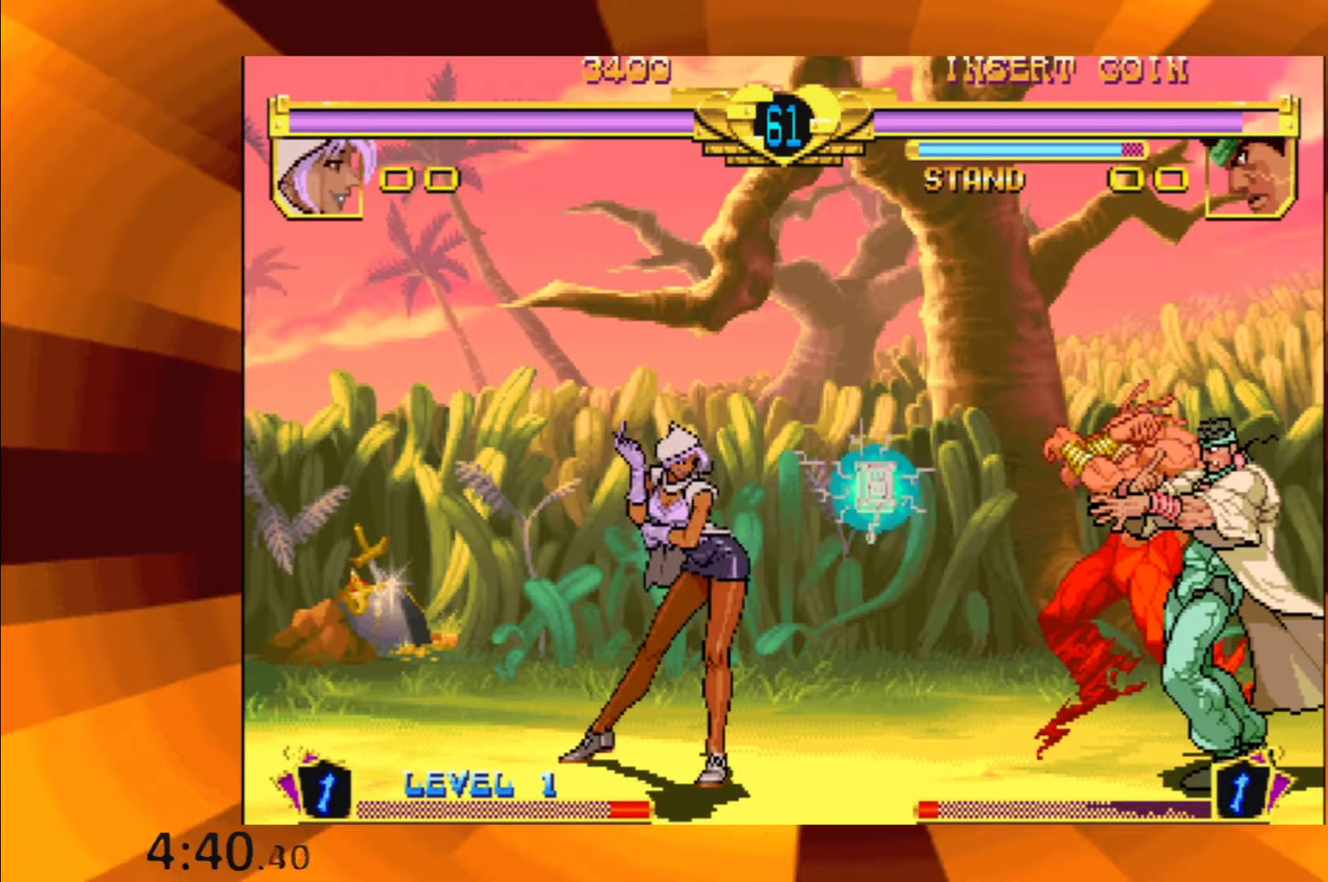
{"buttons": ["B"], "events": [[83, "B", "up"], [250, "B", "down"], [367, "B", "up"], [483, "B", "down"]]}
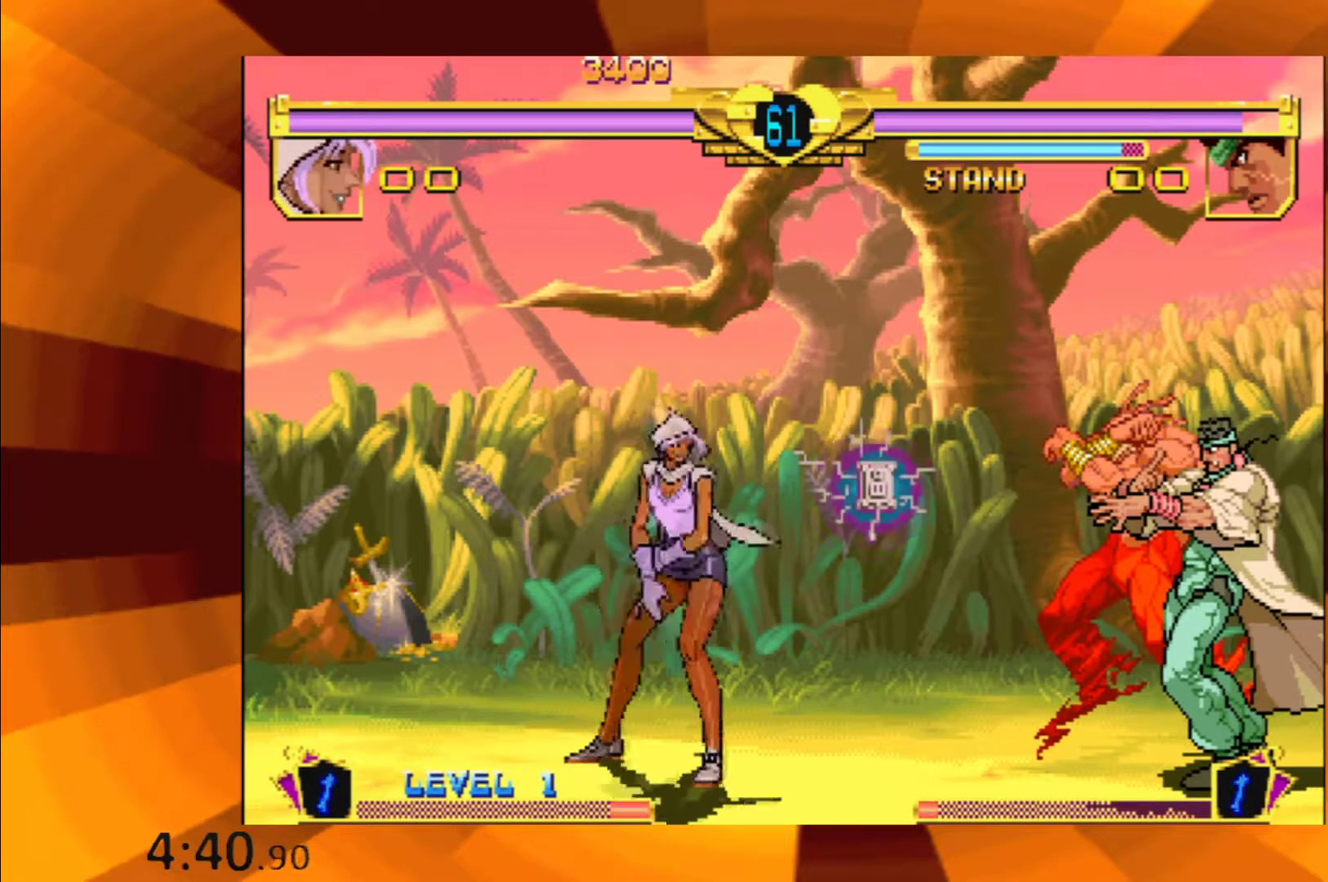
{"buttons": [], "events": [[117, "B", "up"], [250, "B", "down"], [400, "B", "up"]]}
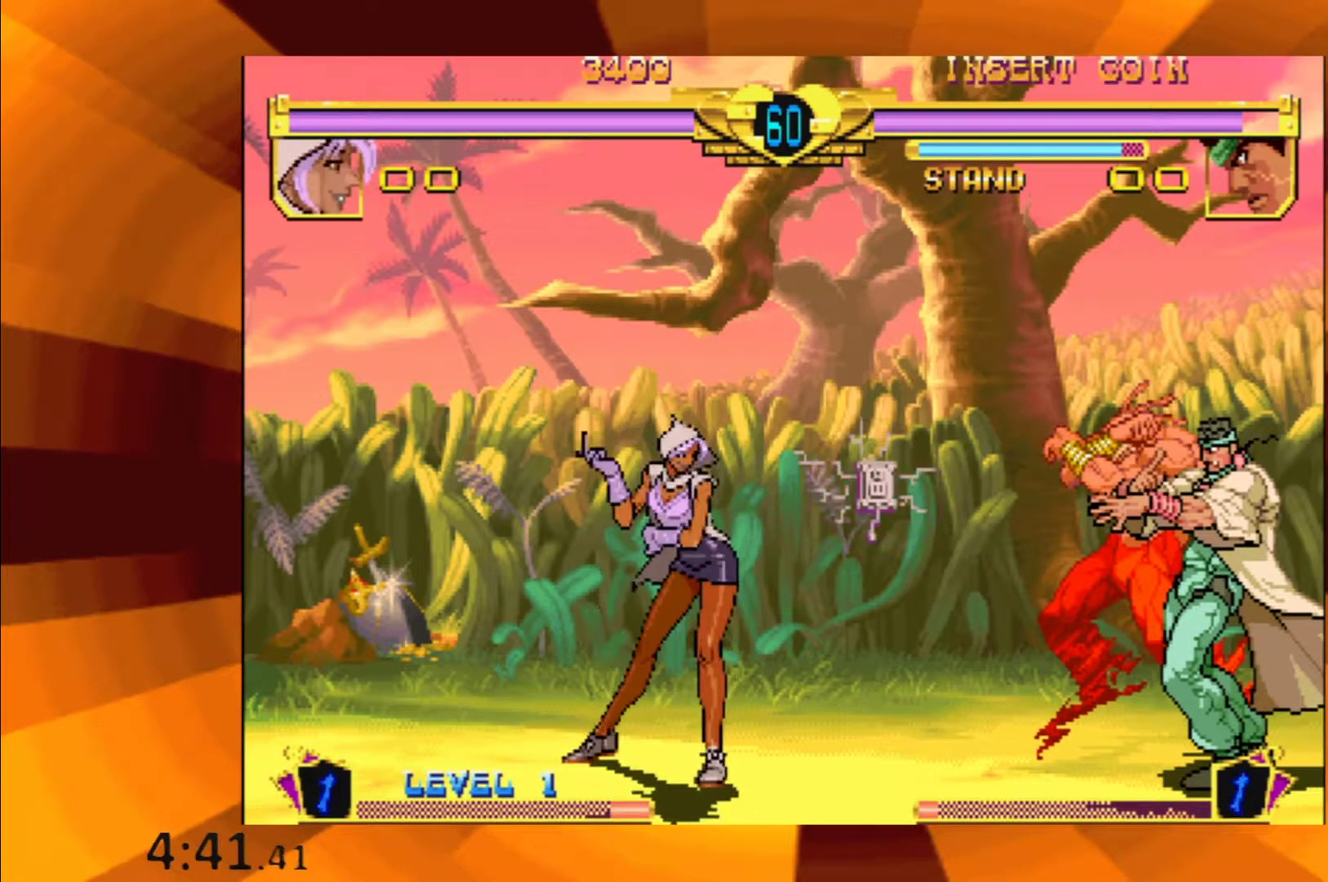
{"buttons": [], "events": [[50, "B", "down"], [183, "B", "up"], [350, "B", "down"], [500, "B", "up"]]}
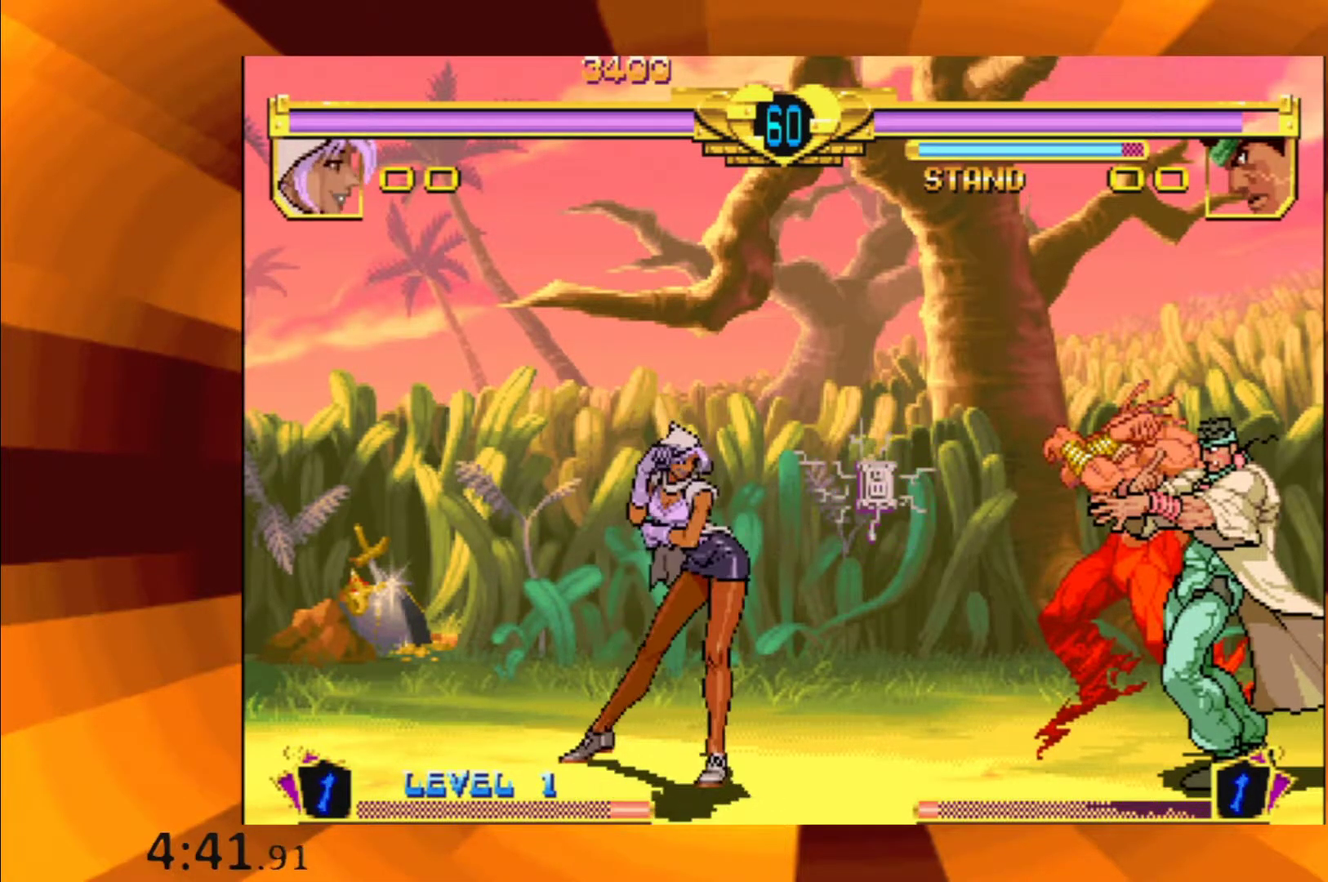
{"buttons": ["B"], "events": [[167, "B", "down"], [284, "B", "up"], [434, "B", "down"]]}
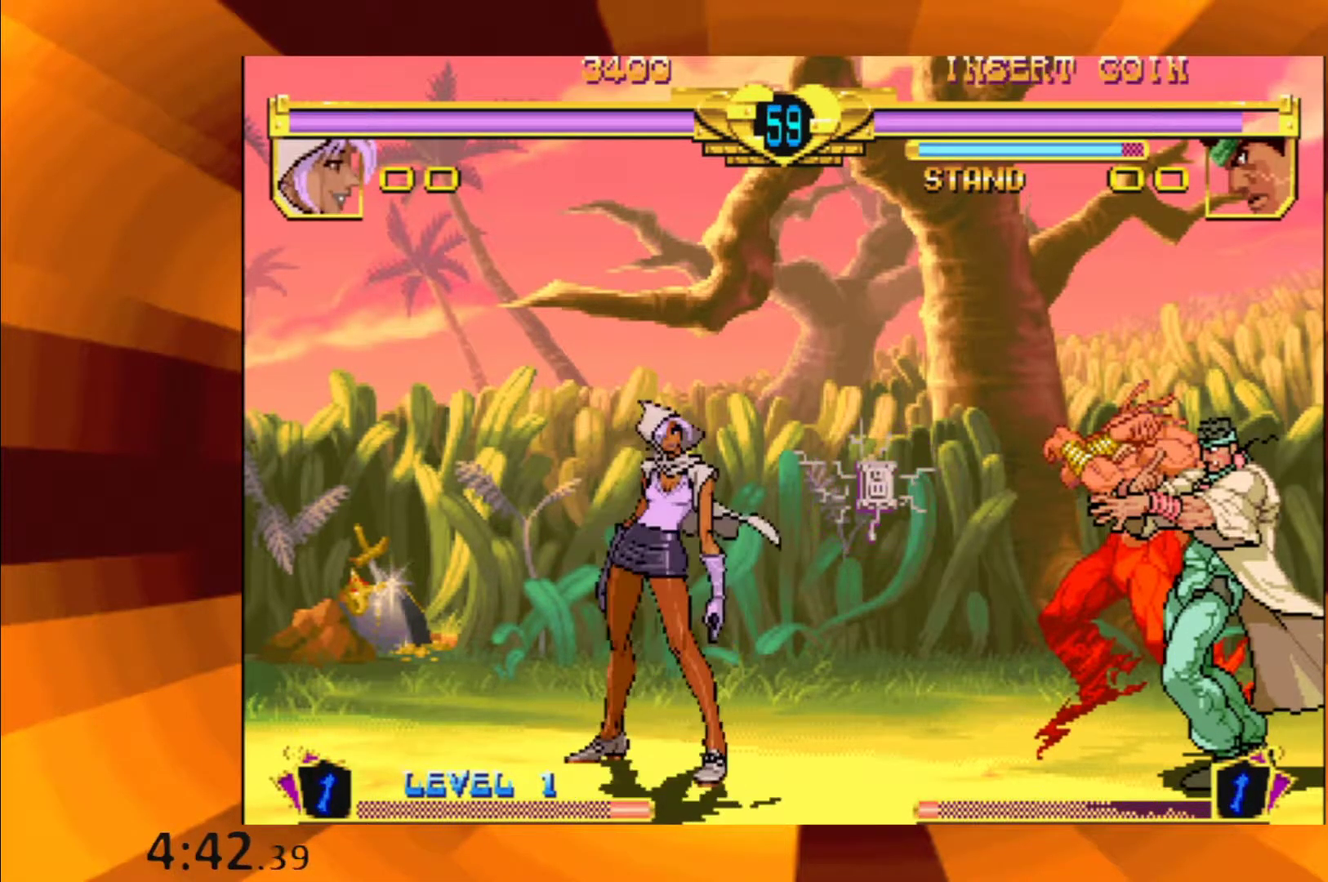
{"buttons": ["B"], "events": [[33, "B", "up"], [150, "B", "down"], [233, "B", "up"], [417, "B", "down"]]}
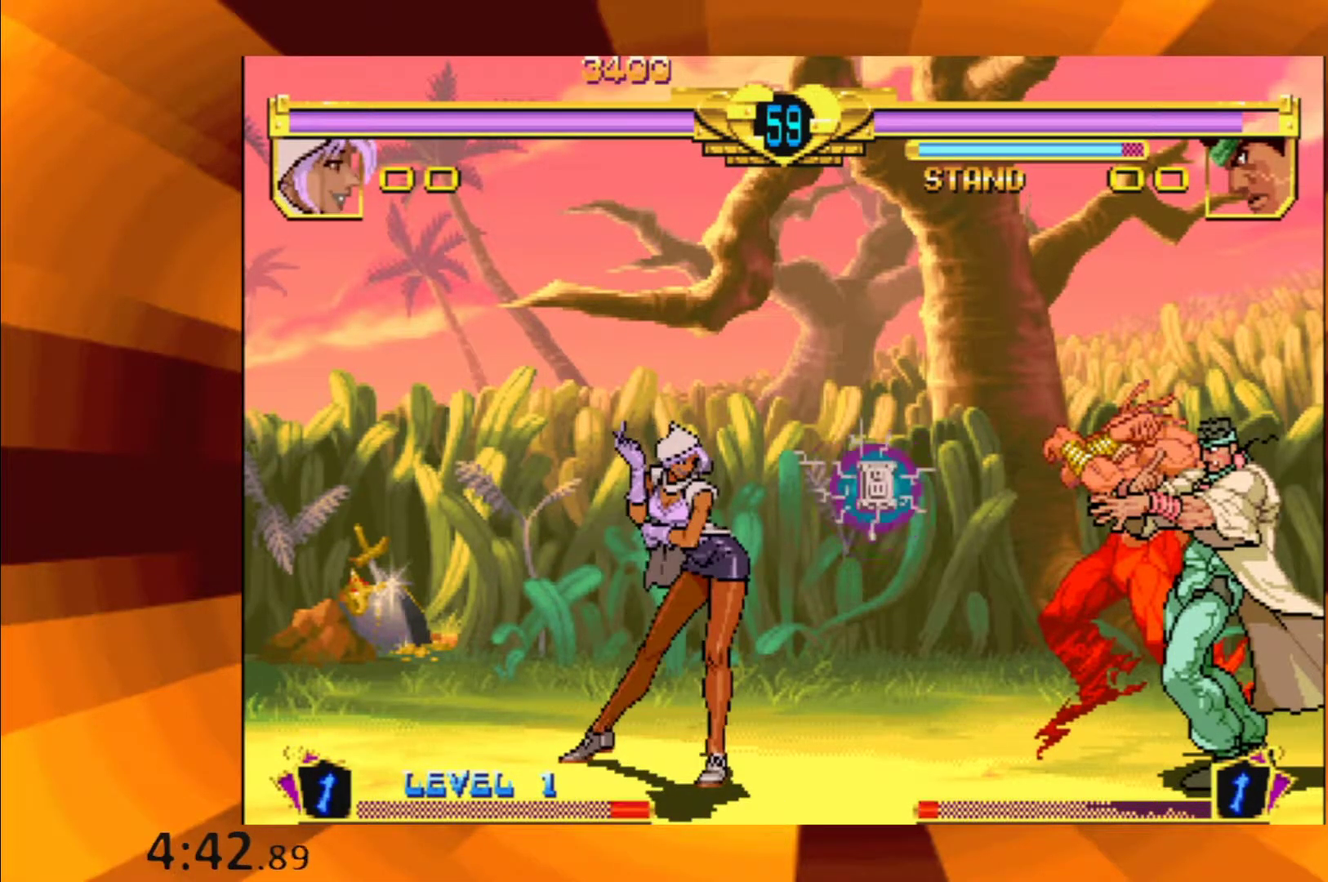
{"buttons": ["B"], "events": [[33, "B", "up"], [184, "B", "down"], [267, "B", "up"], [417, "B", "down"]]}
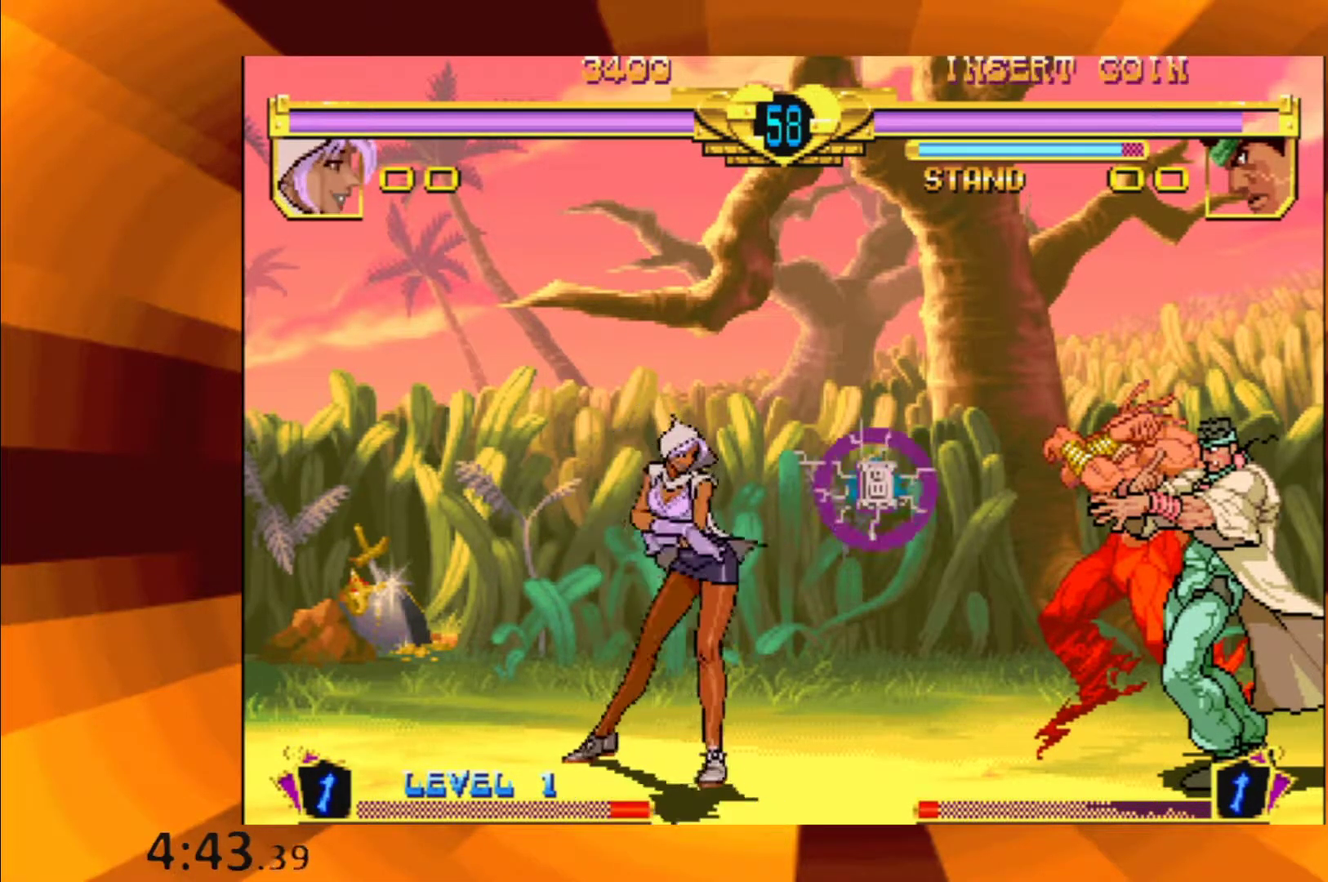
{"buttons": [], "events": [[16, "B", "up"], [166, "B", "down"], [250, "B", "up"], [400, "B", "down"], [483, "B", "up"]]}
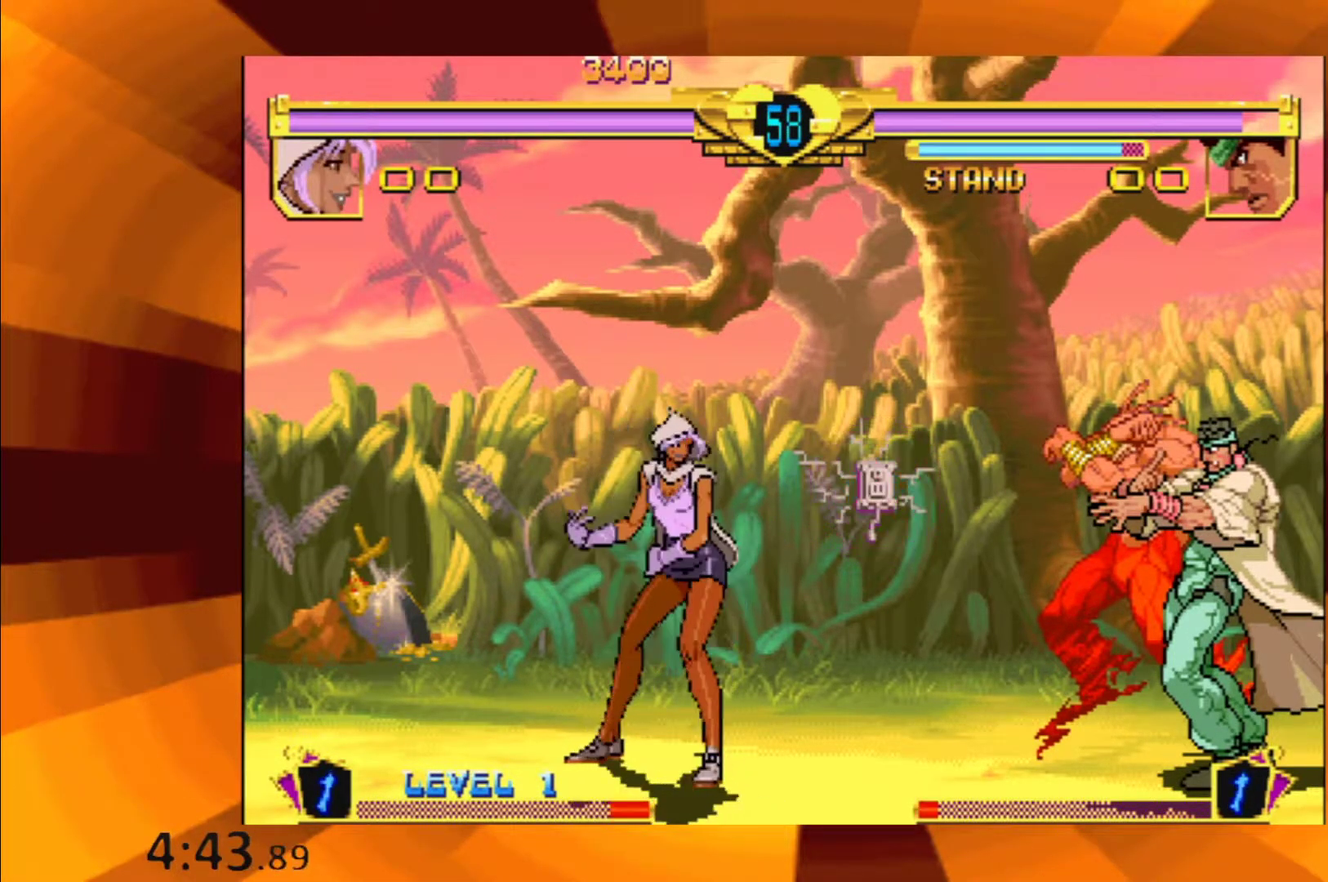
{"buttons": [], "events": [[151, "B", "down"], [251, "B", "up"], [417, "B", "down"], [484, "B", "up"]]}
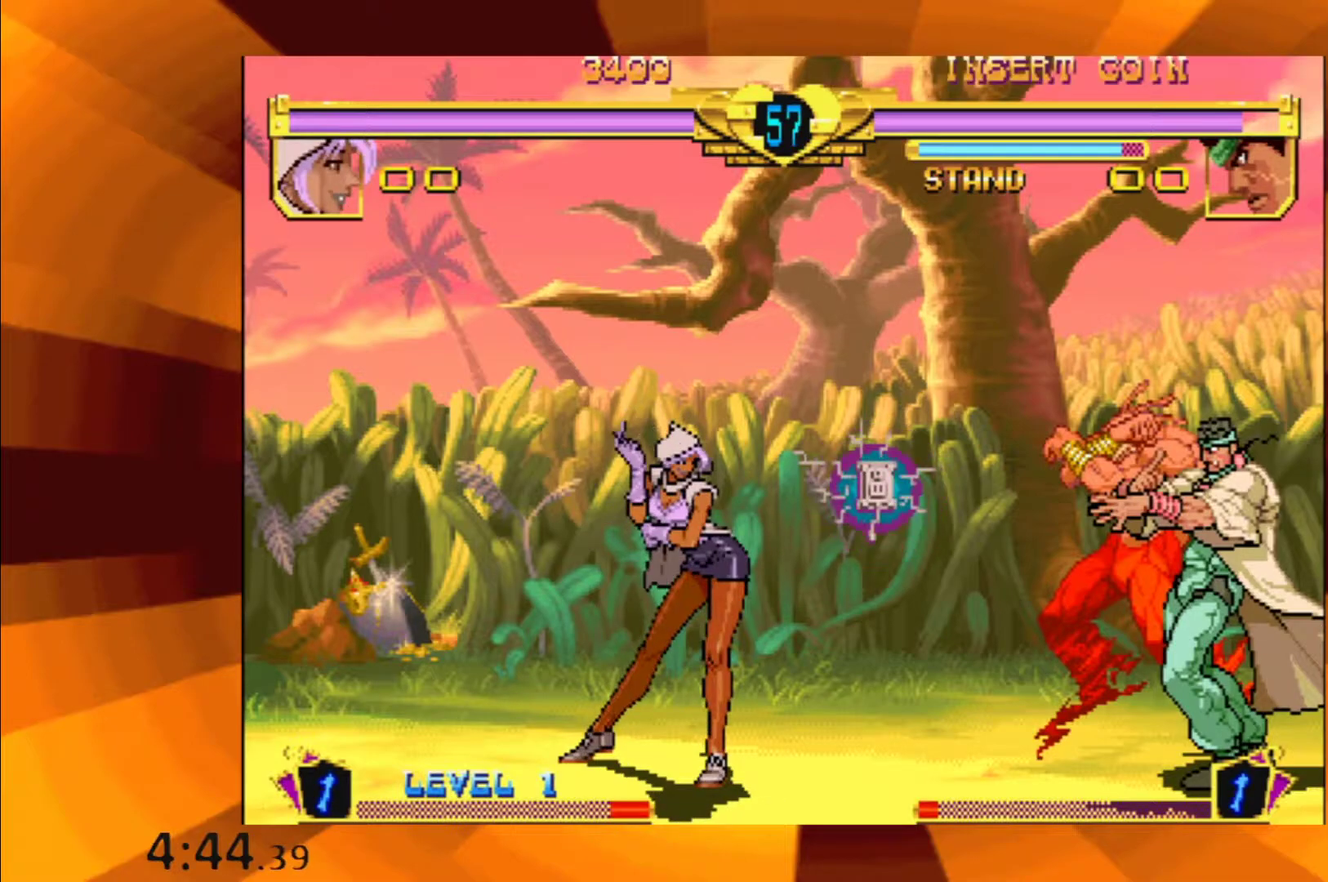
{"buttons": ["B"], "events": [[150, "B", "down"], [250, "B", "up"], [434, "B", "down"]]}
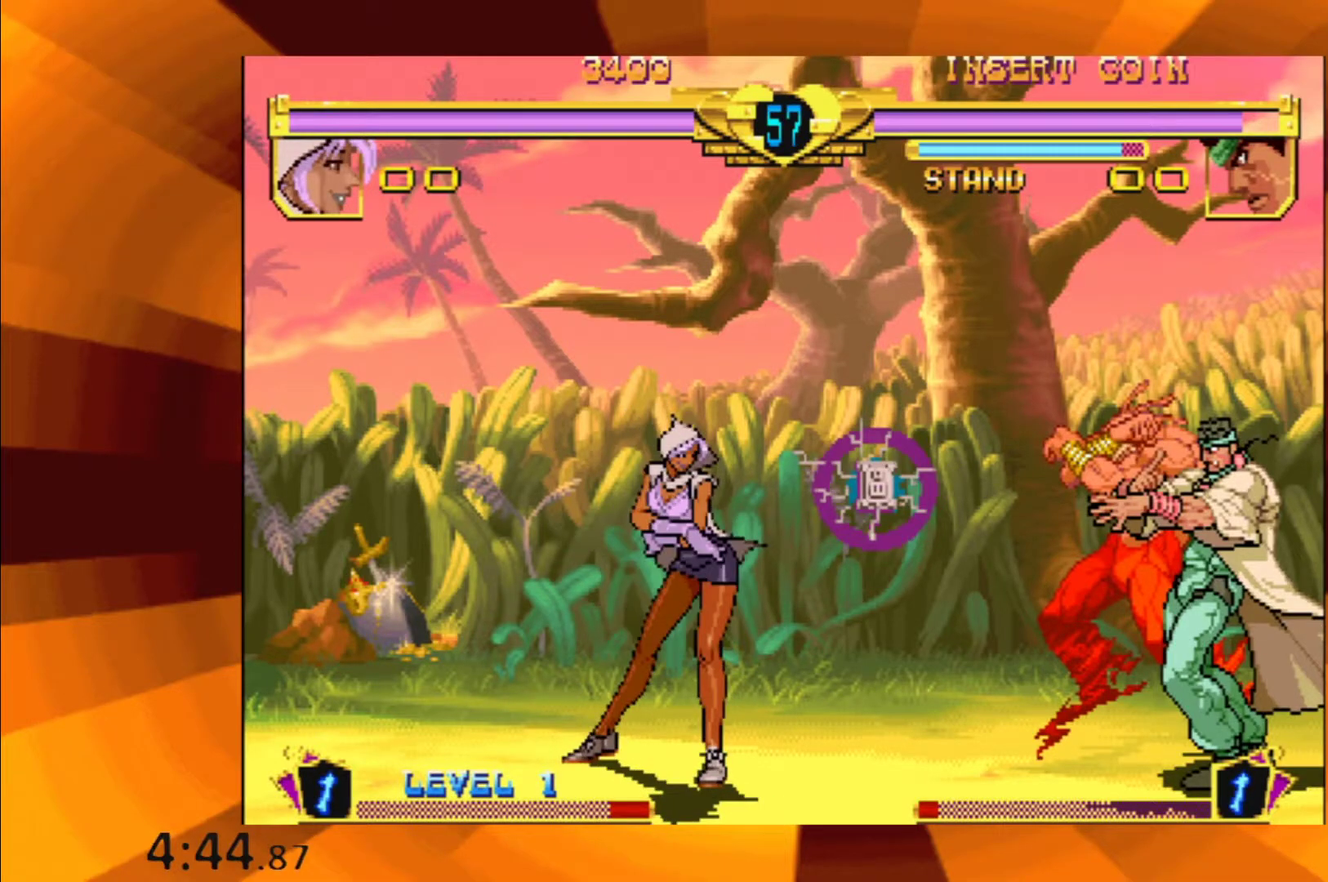
{"buttons": ["B"], "events": [[17, "B", "up"], [234, "B", "down"], [317, "B", "up"], [501, "B", "down"]]}
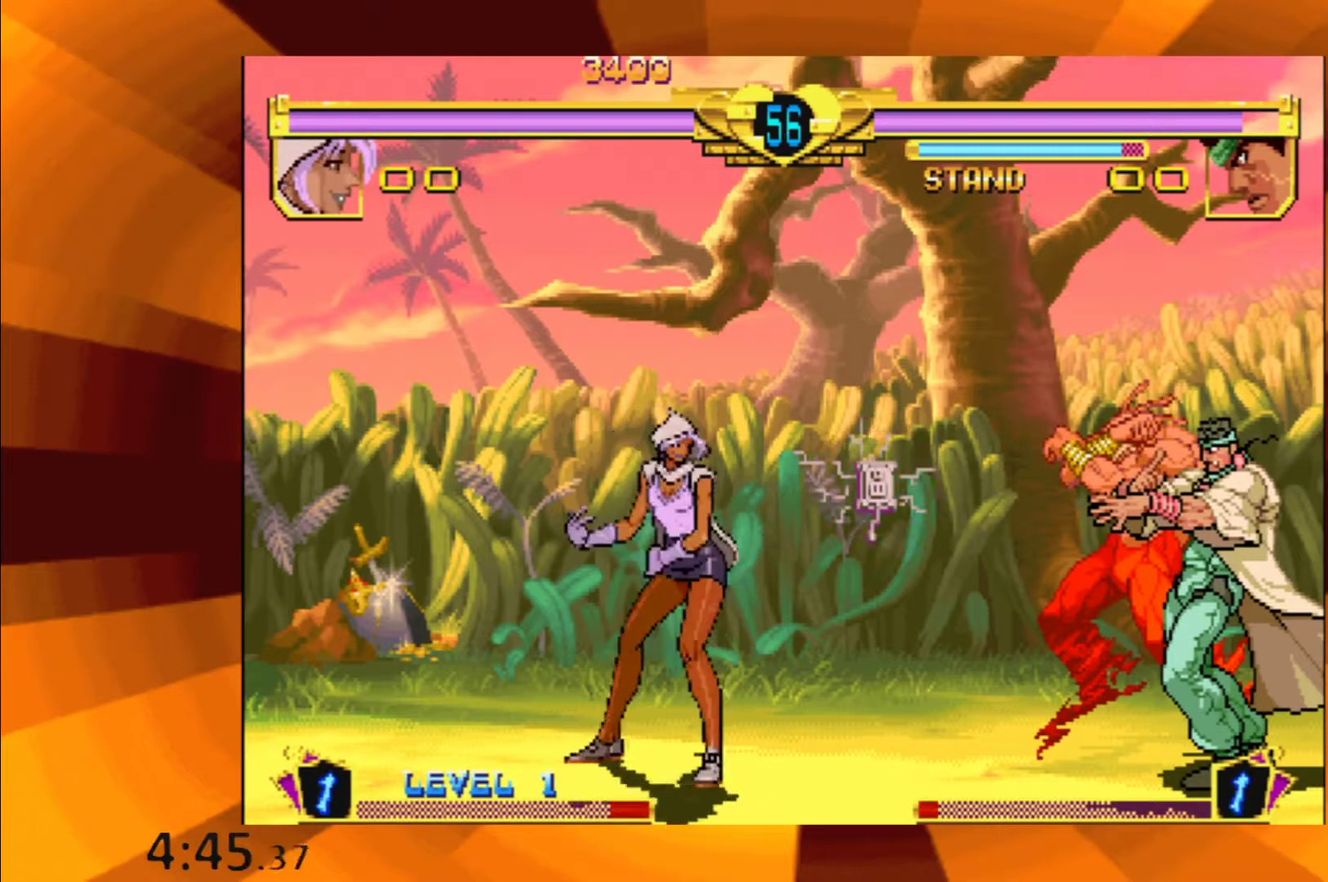
{"buttons": [], "events": [[117, "B", "up"], [300, "B", "down"], [367, "B", "up"]]}
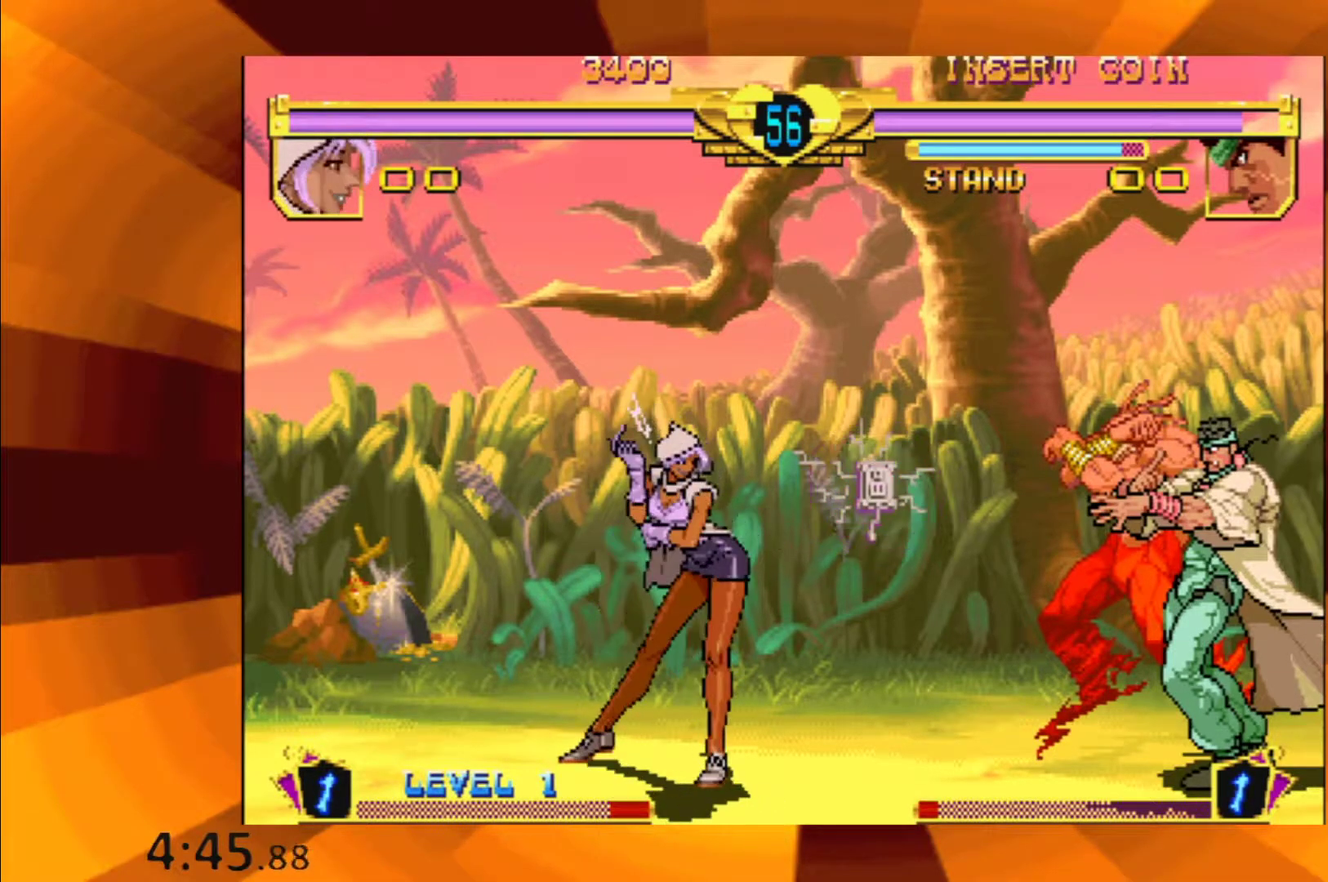
{"buttons": ["B"], "events": [[201, "B", "down"], [317, "B", "up"], [434, "B", "down"]]}
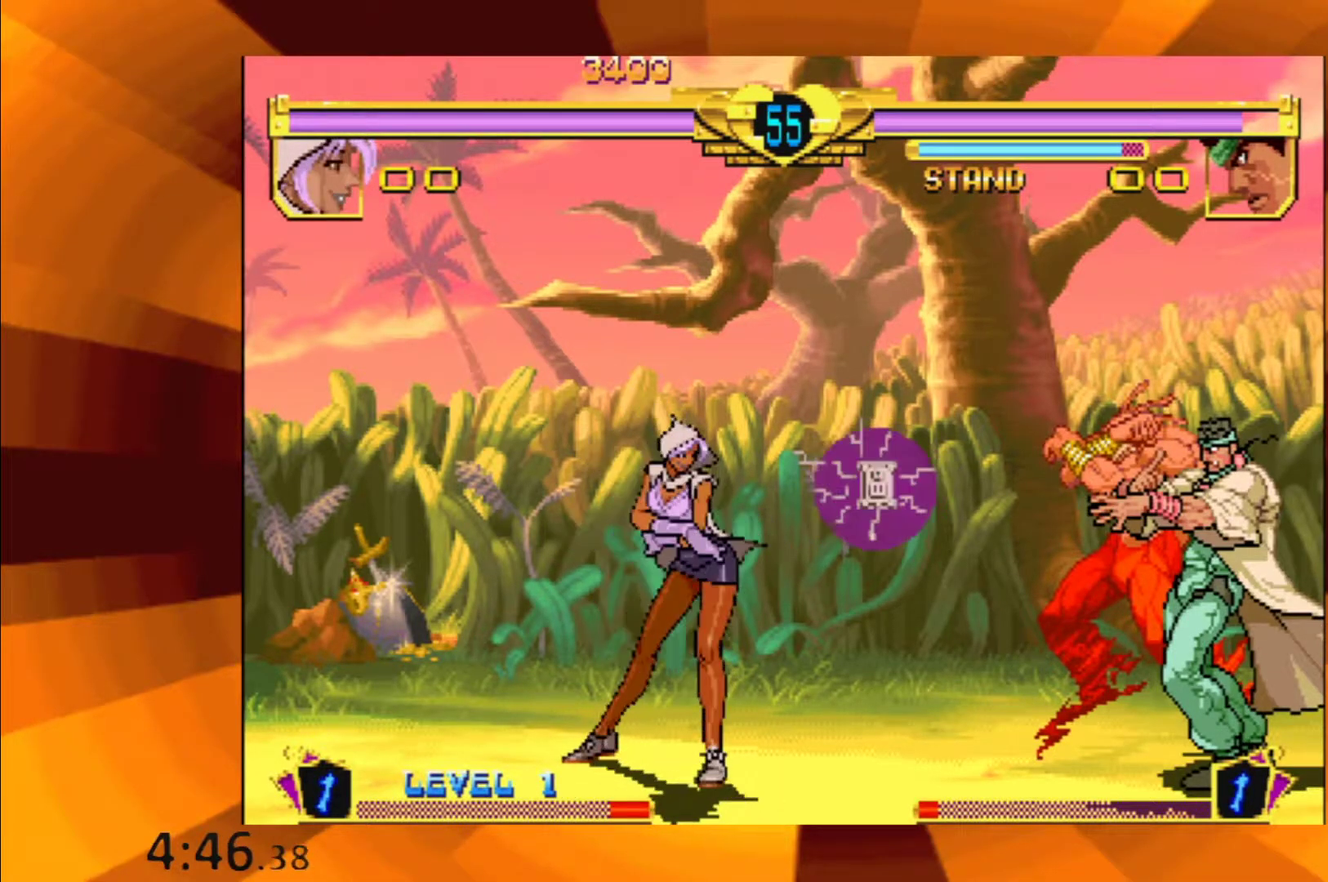
{"buttons": ["B"], "events": [[17, "B", "up"], [150, "B", "down"], [267, "B", "up"], [400, "B", "down"]]}